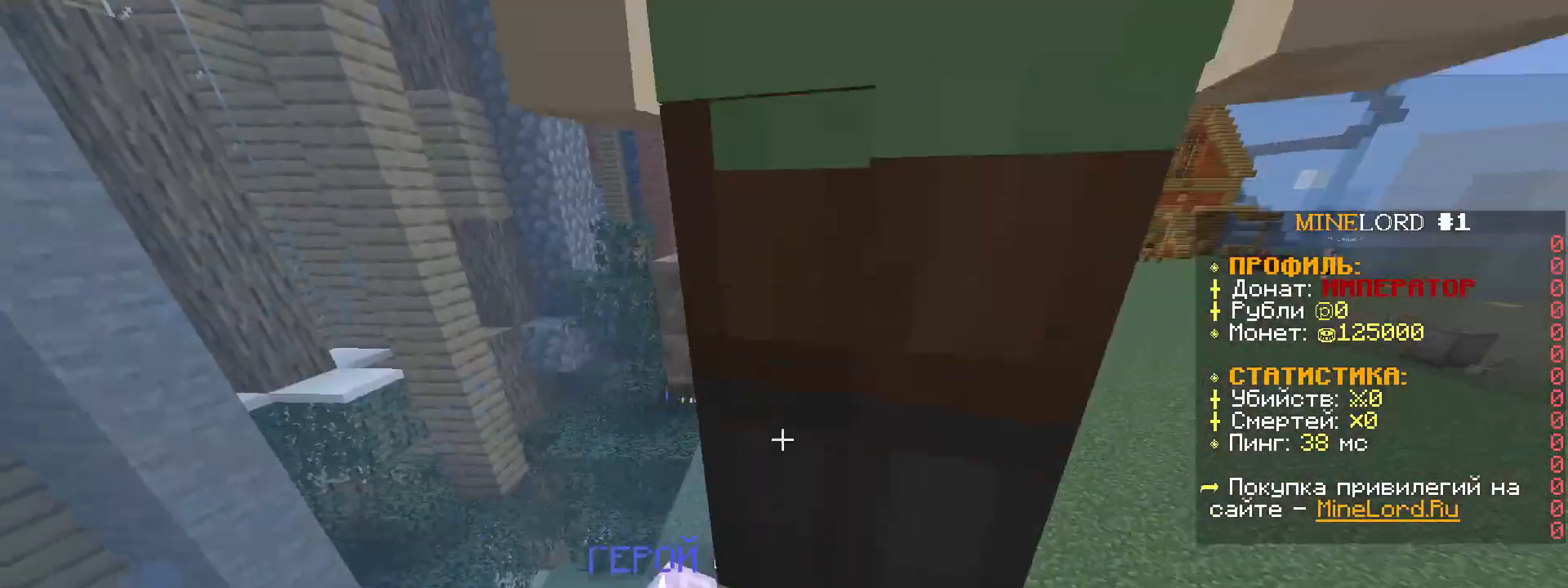
Gameplay with keyboard and mouse; each line is a JSON object with the keys and mouse buttons held at the frame after it. "events" lists presses ("down") and releases ("up") of "a", "c", "d", "e", "f", "g", "q", "r", "s", "shift", "space", "tab", "w", "x", "z", "mouse_left", "mouse_middle", "mouse_right", "mouse_wheel_up" and "mouse_wheel_down" between this image and that frame as [ms after this image, input, new state], when the widget could be followed in between. "mouse_left", "mouse_middle", "mouse_right", "mouse_wheel_up", "mouse_wheel_down" = the "left", "middle", "right", "wheel_up", "wheel_down" buttons of the "mouse" list. No other keys are recorded. Fast repeated clicks can show as one long hold. "mouse_move" is the direction in which the mouse moves at that frame (one of eight, or "still"), when it could be read.
{"keys": ["w"], "mouse": [], "mouse_move": "still", "events": [[234, "s", "down"], [334, "s", "up"], [467, "w", "down"]]}
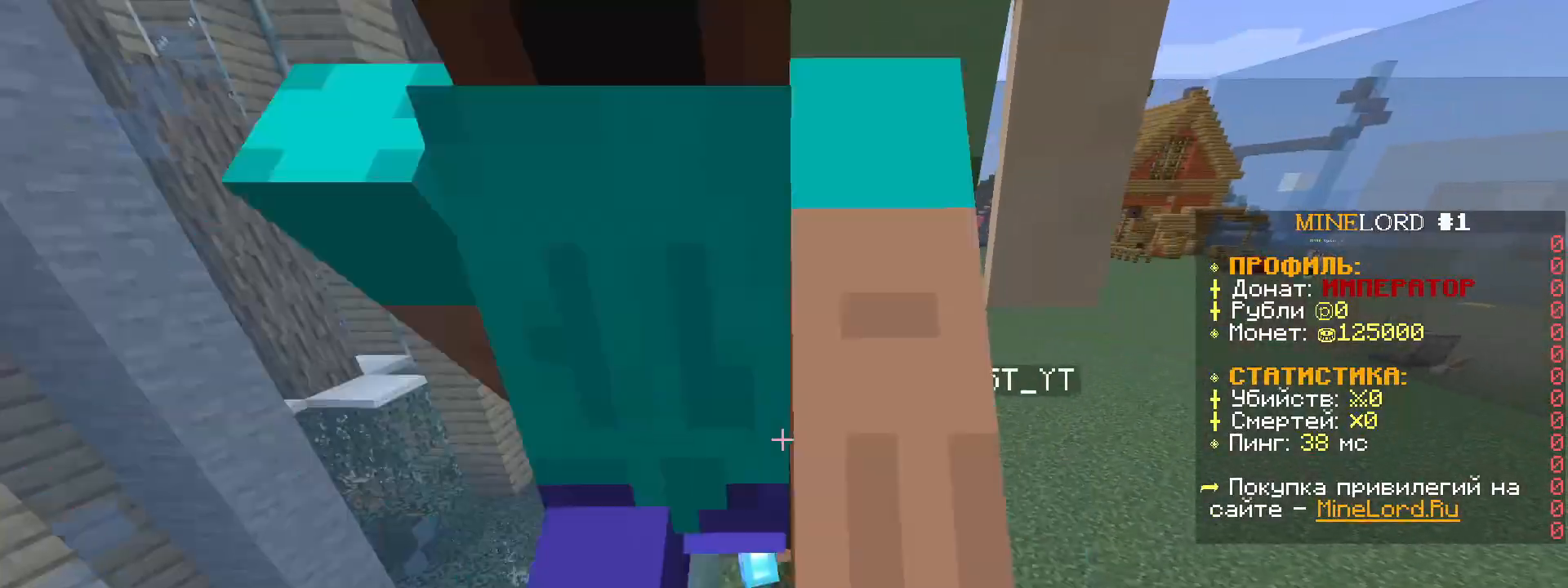
{"keys": ["w"], "mouse": [], "mouse_move": "still", "events": [[33, "shift", "down"], [166, "shift", "up"], [267, "space", "down"], [400, "space", "up"]]}
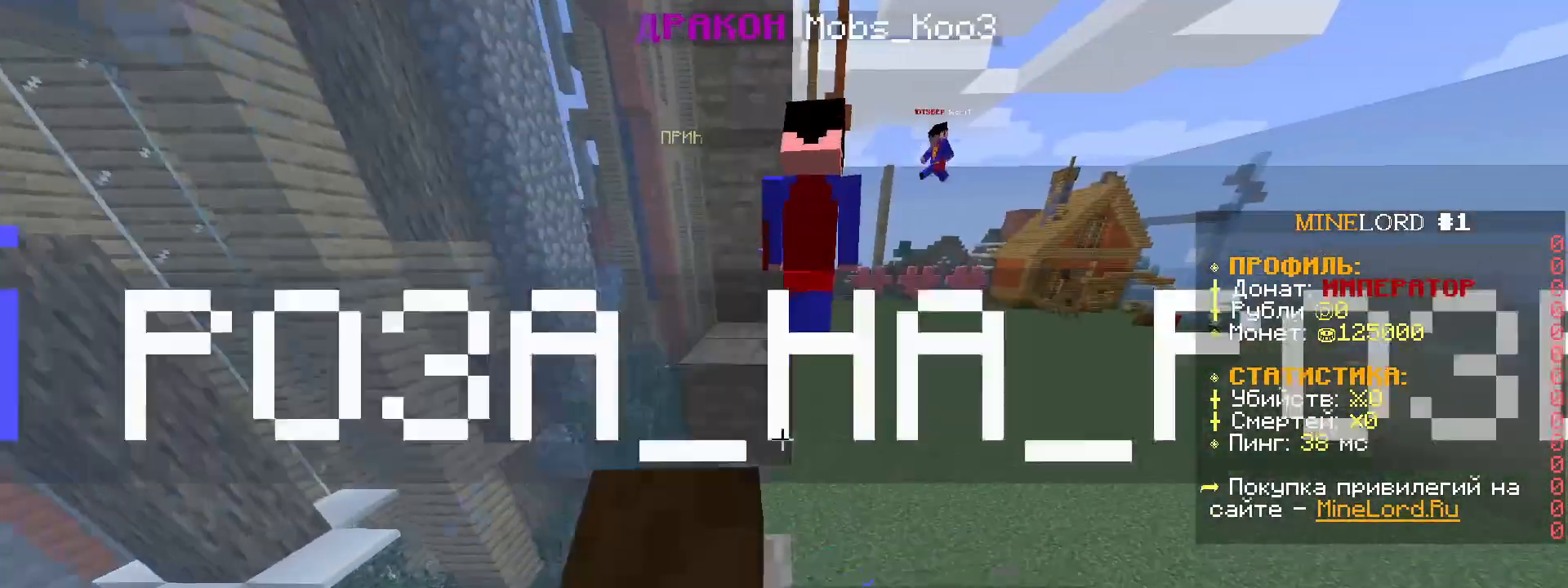
{"keys": ["s"], "mouse": [], "mouse_move": "still", "events": [[234, "a", "down"], [234, "w", "up"], [367, "a", "up"], [367, "s", "down"]]}
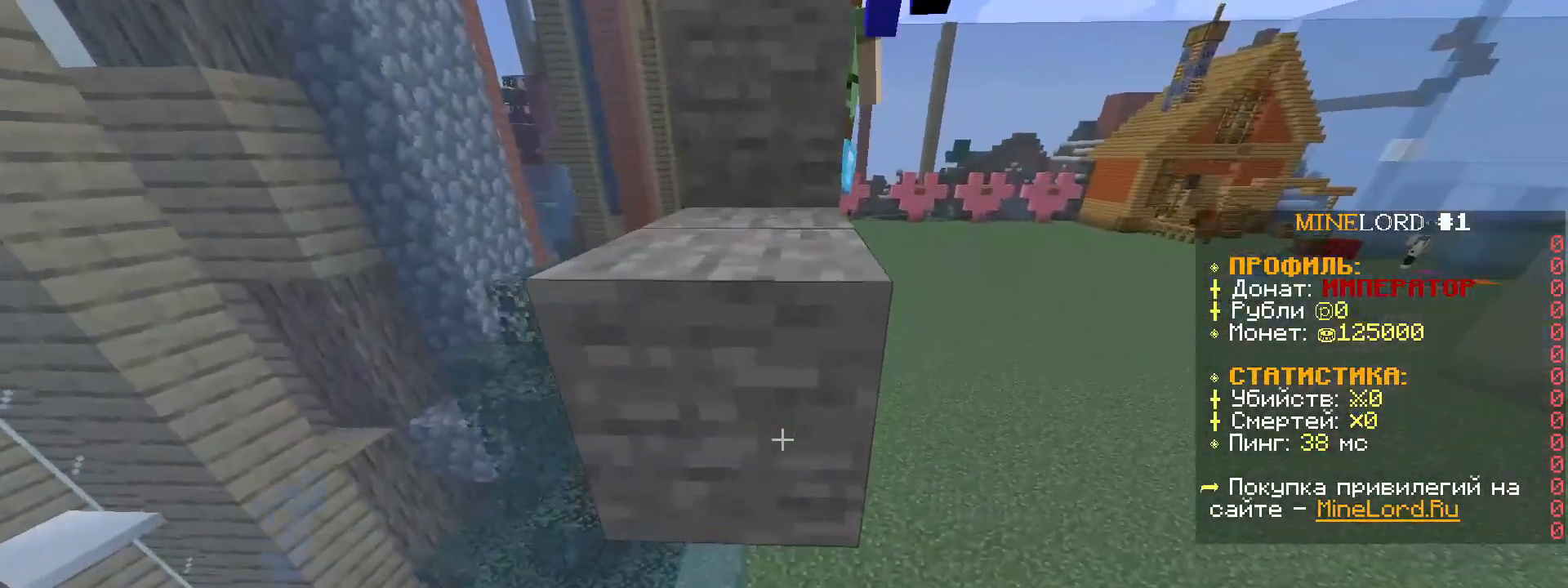
{"keys": ["space", "w"], "mouse": [], "mouse_move": "still", "events": [[166, "s", "up"], [300, "w", "down"], [333, "w", "up"], [433, "w", "down"], [500, "space", "down"]]}
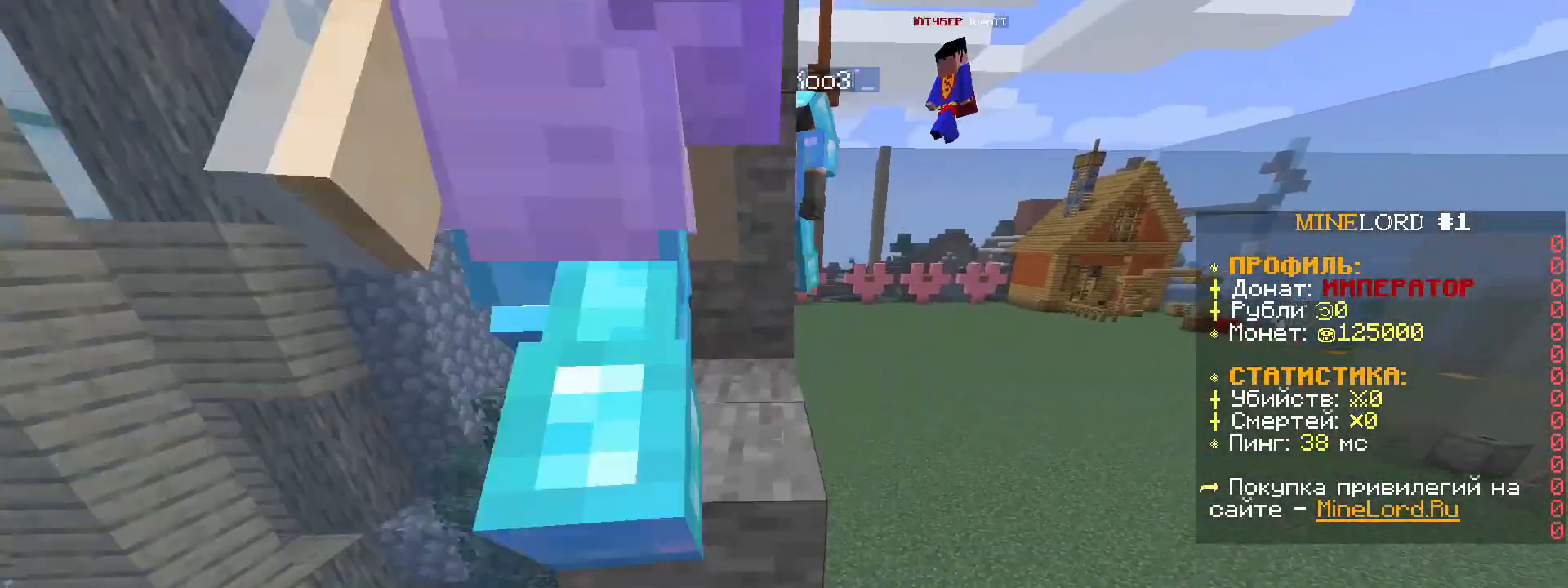
{"keys": ["d", "s"], "mouse": [], "mouse_move": "still", "events": [[167, "space", "up"], [267, "w", "up"], [300, "d", "down"], [401, "s", "down"]]}
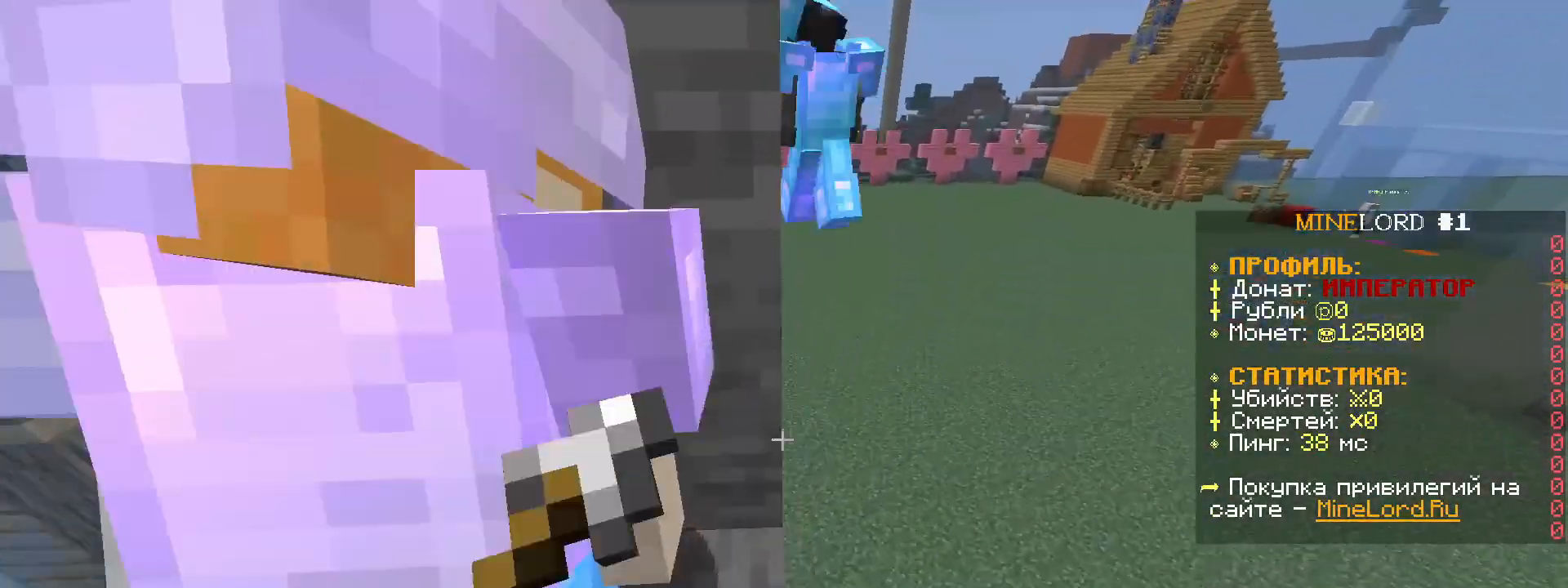
{"keys": [], "mouse": [], "mouse_move": "still", "events": [[100, "s", "up"], [200, "d", "up"]]}
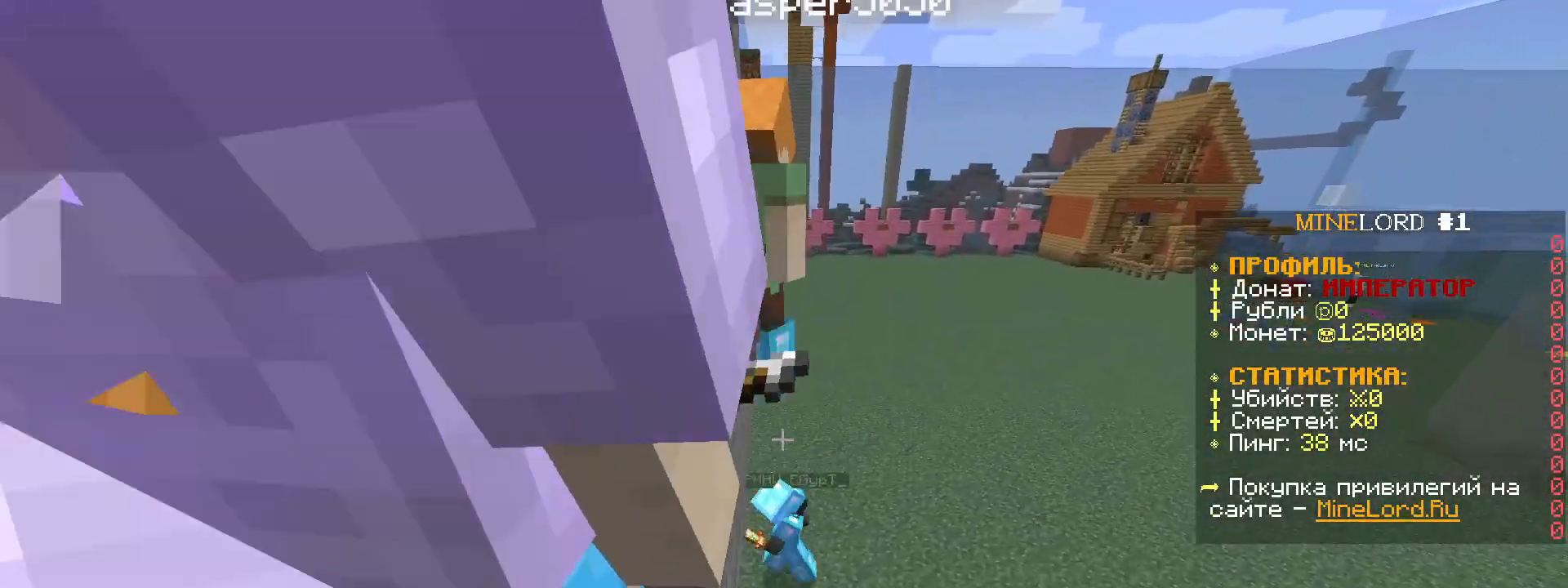
{"keys": ["w"], "mouse": [], "mouse_move": "still", "events": [[67, "w", "down"], [100, "shift", "down"], [134, "space", "down"], [200, "shift", "up"], [300, "space", "up"]]}
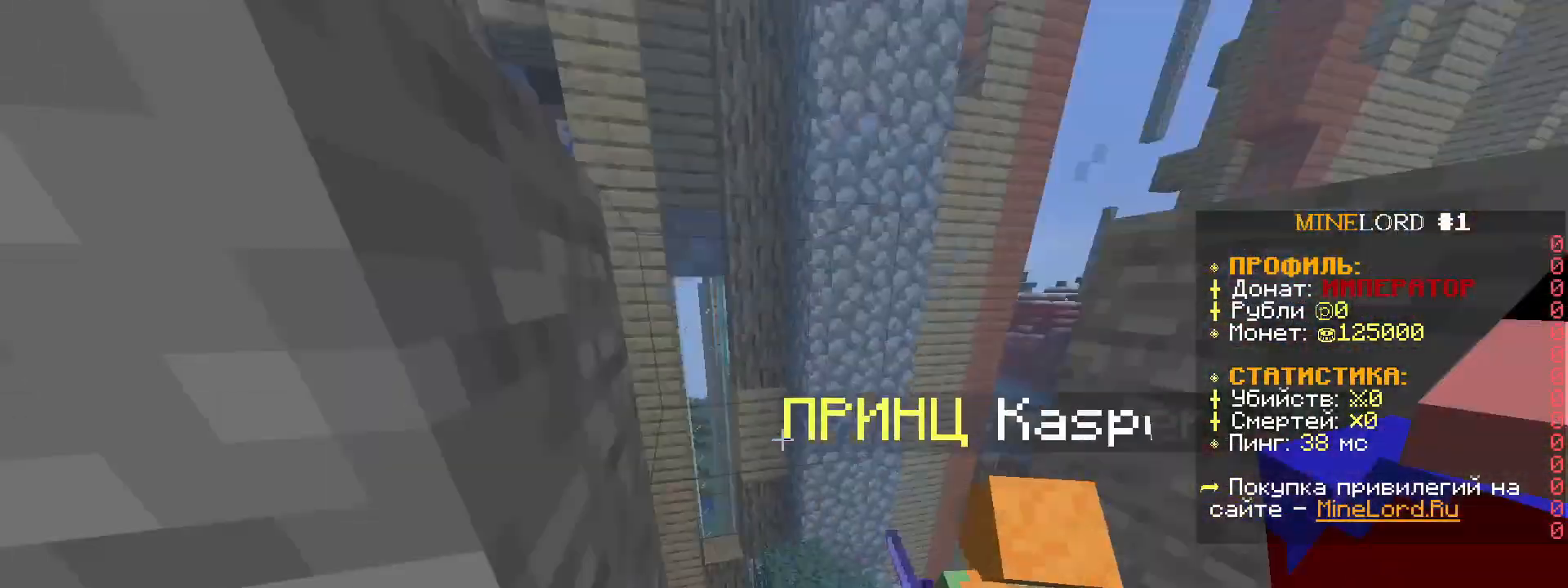
{"keys": ["a", "s"], "mouse": [], "mouse_move": "left", "events": [[166, "d", "down"], [300, "a", "down"], [367, "d", "up"], [367, "w", "up"], [500, "s", "down"]]}
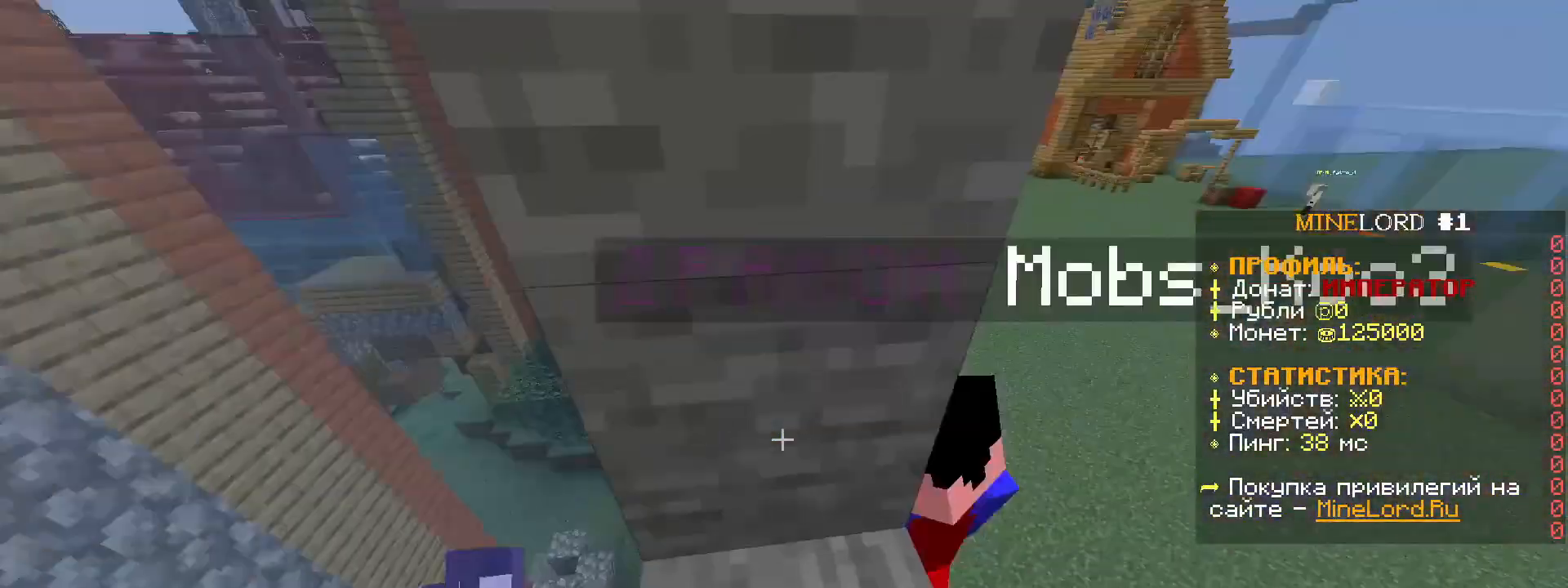
{"keys": ["d"], "mouse": [], "mouse_move": "still", "events": [[67, "a", "up"], [67, "d", "down"], [234, "s", "up"], [267, "s", "down"], [334, "s", "up"]]}
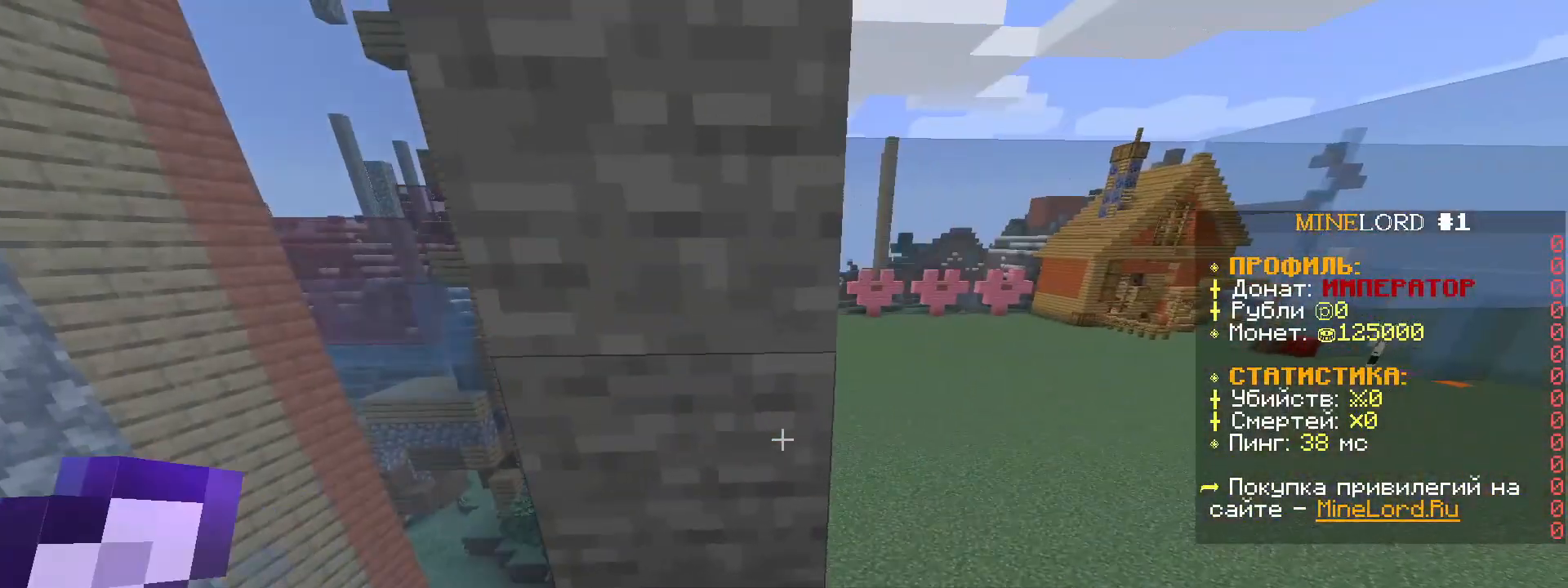
{"keys": ["a", "w"], "mouse": [], "mouse_move": "still", "events": [[166, "a", "down"], [166, "s", "down"], [300, "a", "up"], [300, "s", "up"], [433, "w", "down"], [467, "a", "down"], [467, "d", "up"]]}
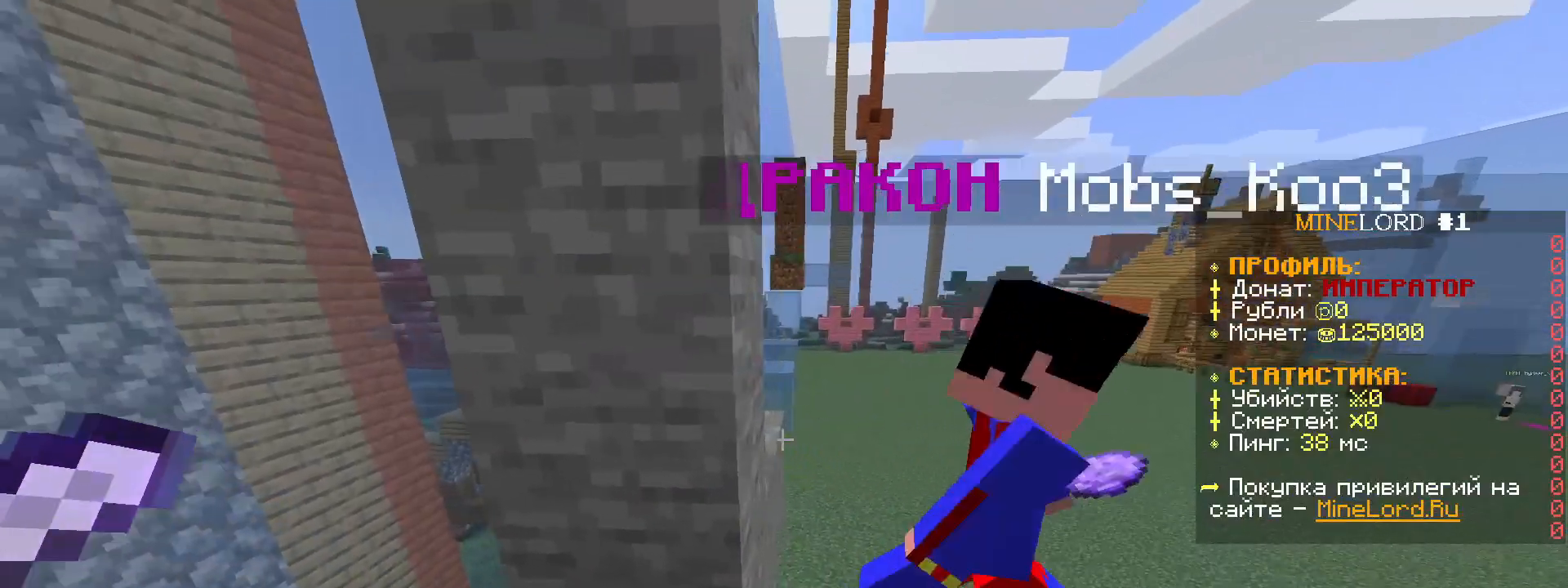
{"keys": ["shift", "w"], "mouse": [], "mouse_move": "still", "events": [[134, "a", "up"], [134, "w", "up"], [501, "shift", "down"], [501, "w", "down"]]}
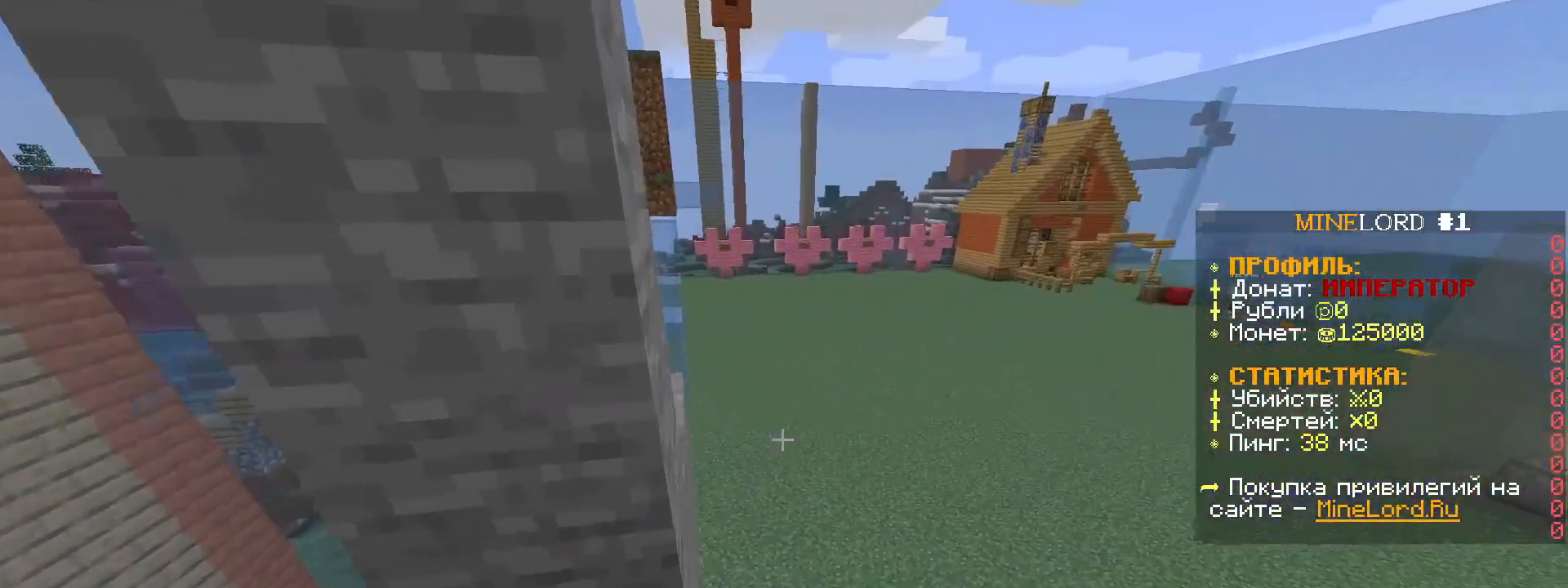
{"keys": ["w"], "mouse": [], "mouse_move": "still", "events": [[100, "space", "down"], [133, "shift", "up"], [267, "space", "up"]]}
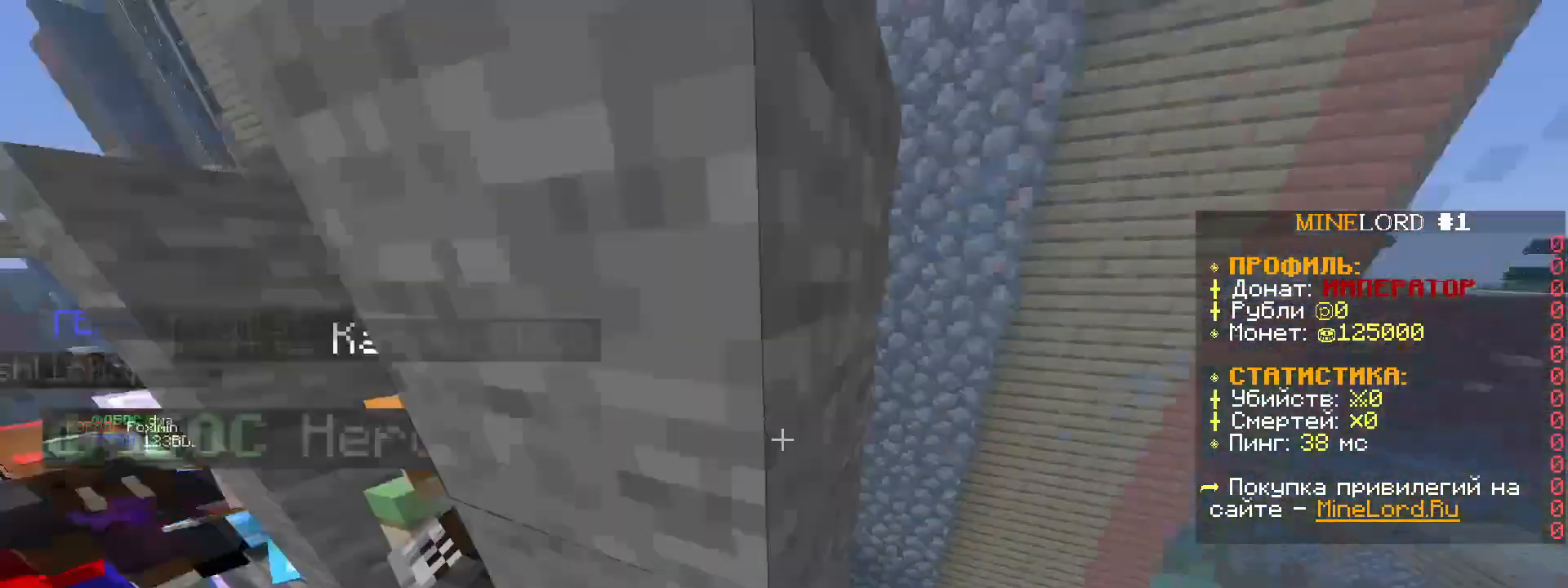
{"keys": [], "mouse": [], "mouse_move": "still", "events": [[100, "d", "down"], [434, "d", "up"], [434, "w", "up"]]}
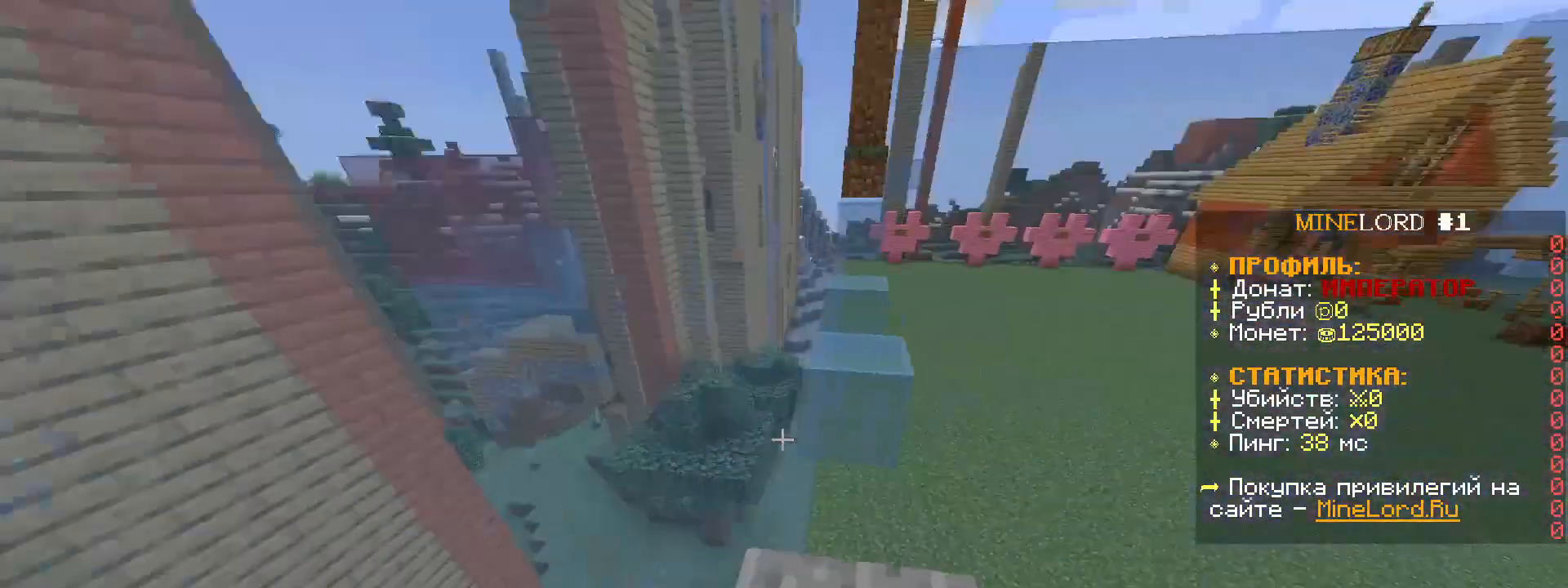
{"keys": [], "mouse": [], "mouse_move": "still", "events": [[400, "w", "down"], [433, "w", "up"]]}
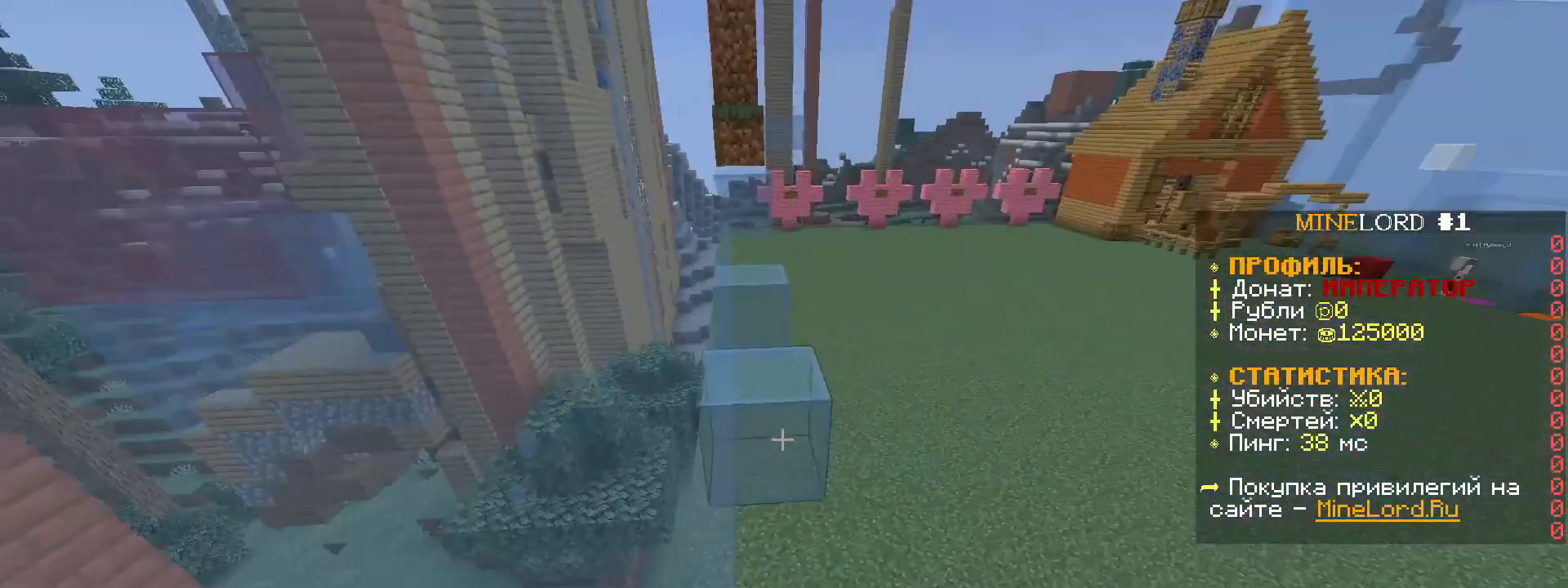
{"keys": [], "mouse": [], "mouse_move": "still", "events": [[33, "w", "down"], [167, "space", "down"], [334, "space", "up"], [467, "w", "up"]]}
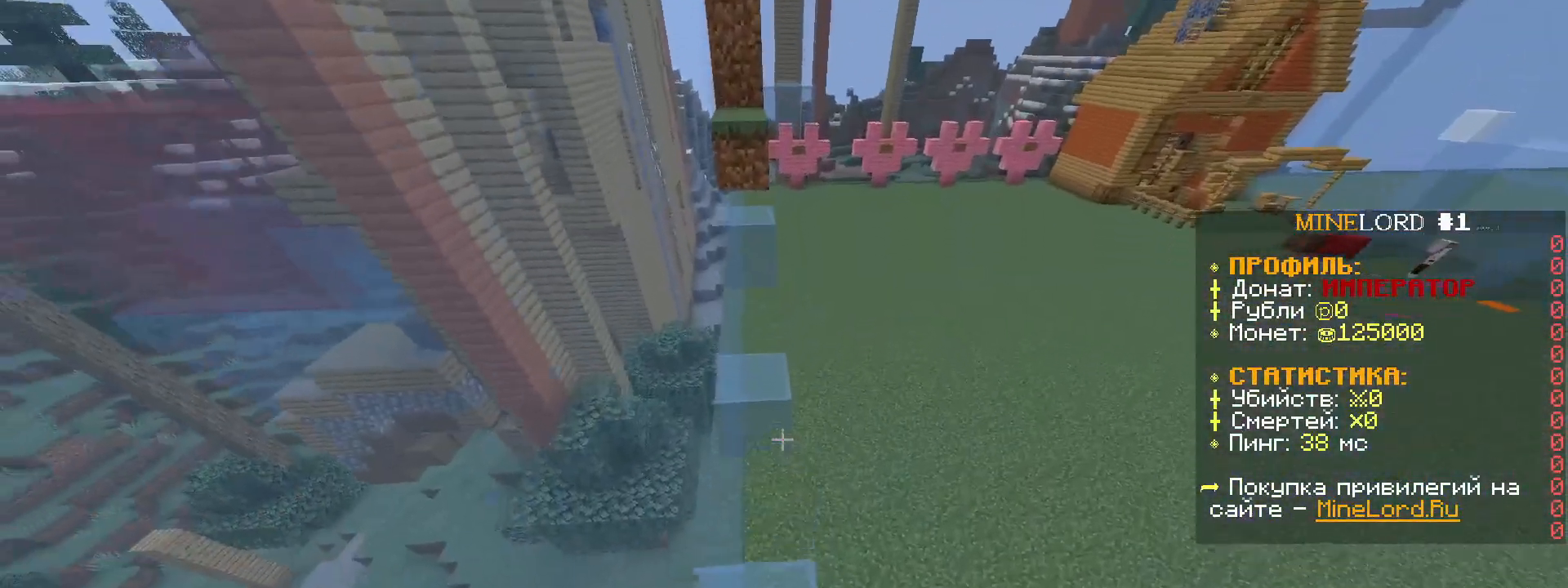
{"keys": [], "mouse": [], "mouse_move": "still", "events": [[100, "s", "down"], [433, "s", "up"]]}
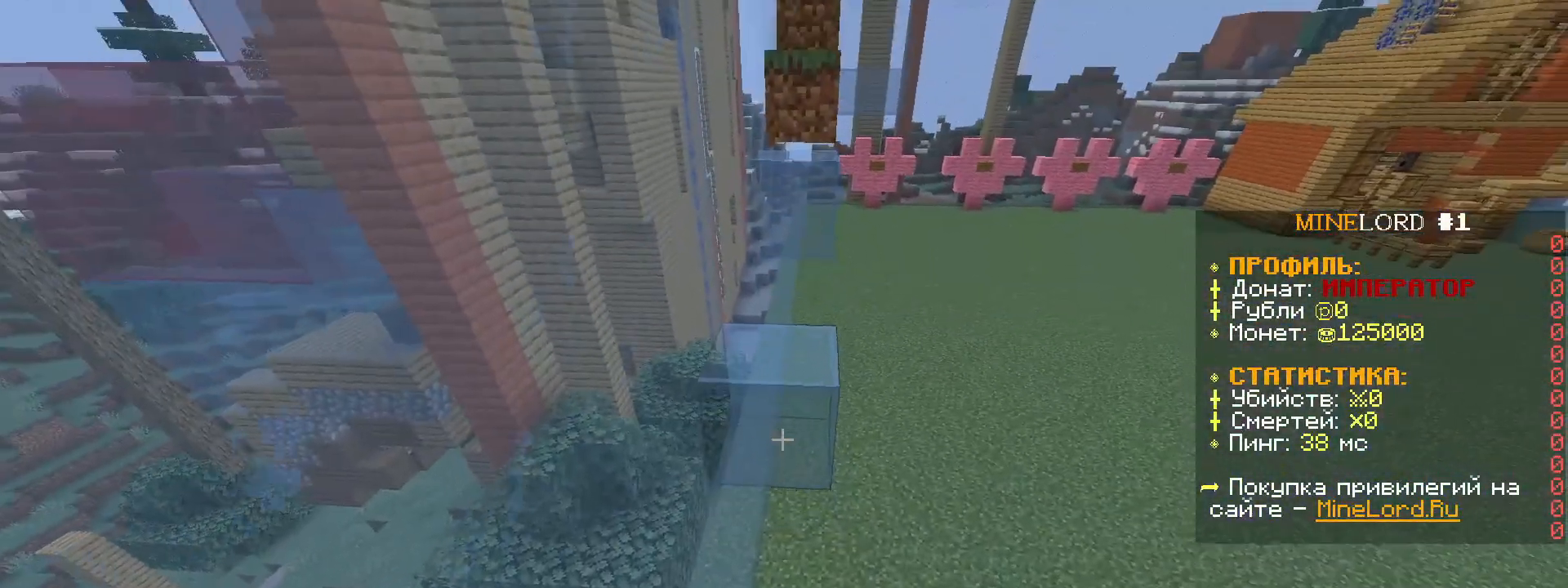
{"keys": ["w"], "mouse": [], "mouse_move": "still", "events": [[67, "w", "down"], [134, "w", "up"], [200, "w", "down"], [300, "space", "down"], [501, "space", "up"]]}
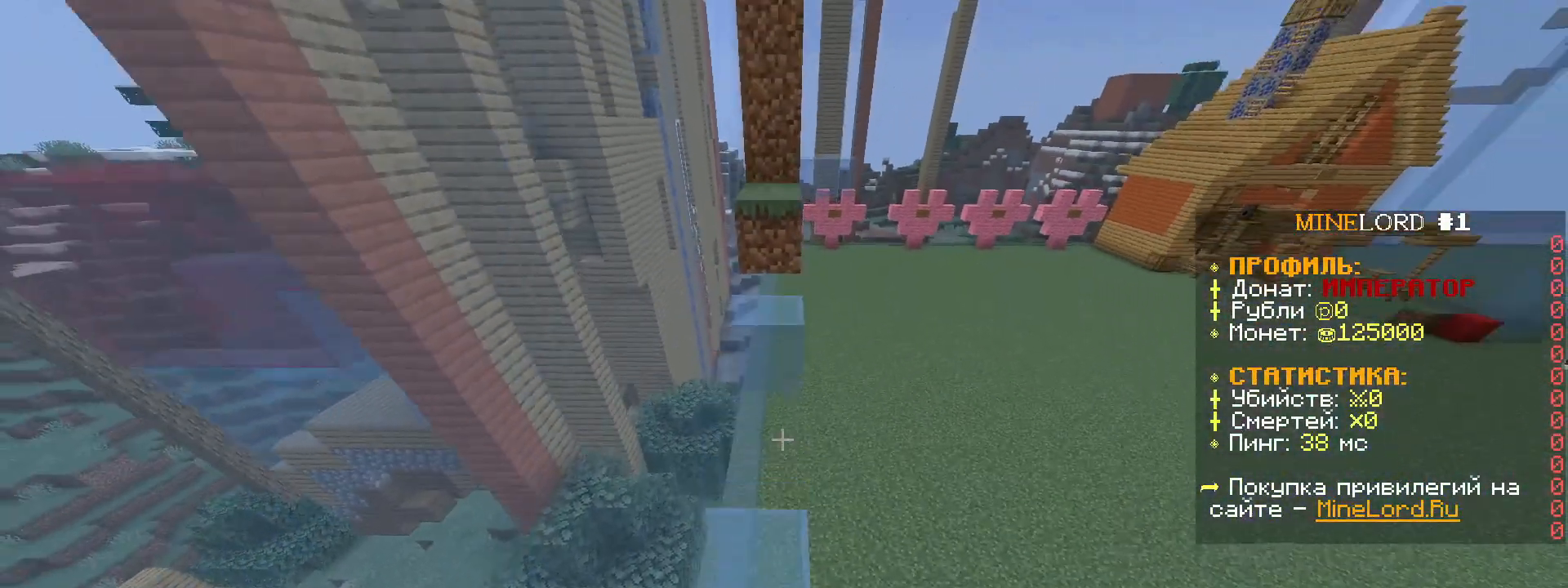
{"keys": ["s"], "mouse": [], "mouse_move": "still", "events": [[133, "w", "up"], [400, "s", "down"]]}
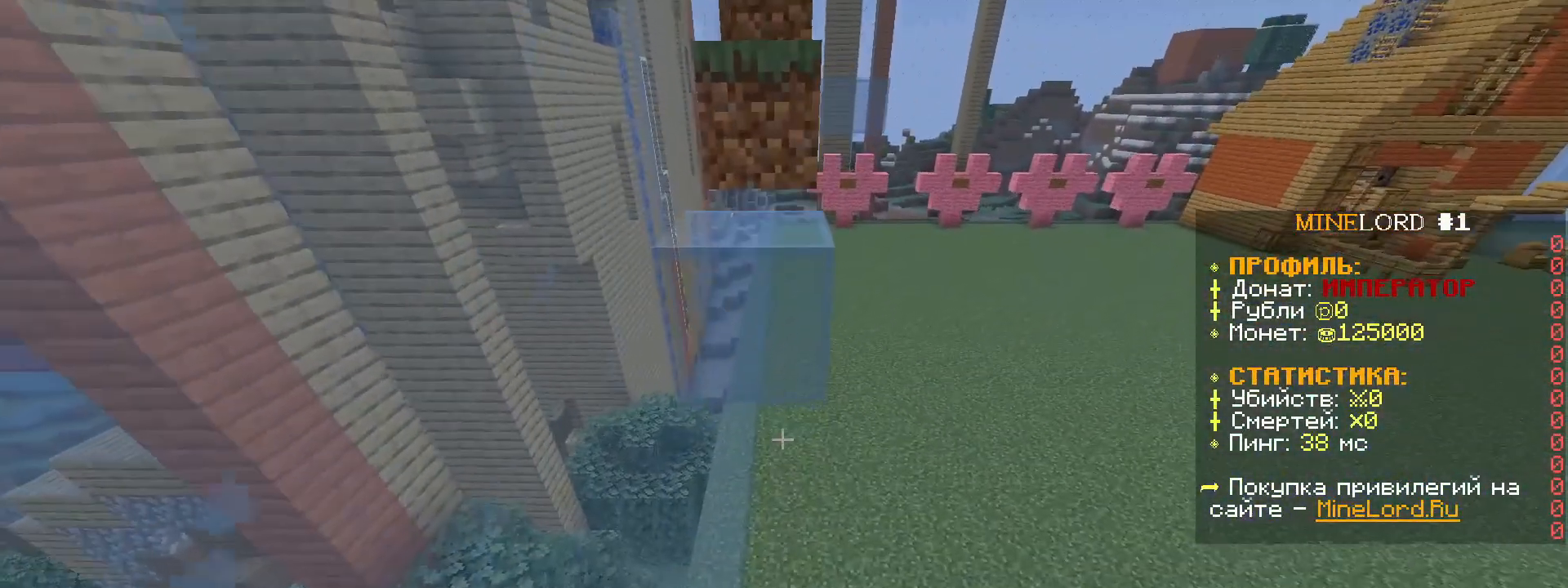
{"keys": ["w"], "mouse": [], "mouse_move": "still", "events": [[67, "s", "up"], [200, "w", "down"], [234, "w", "up"], [334, "w", "down"]]}
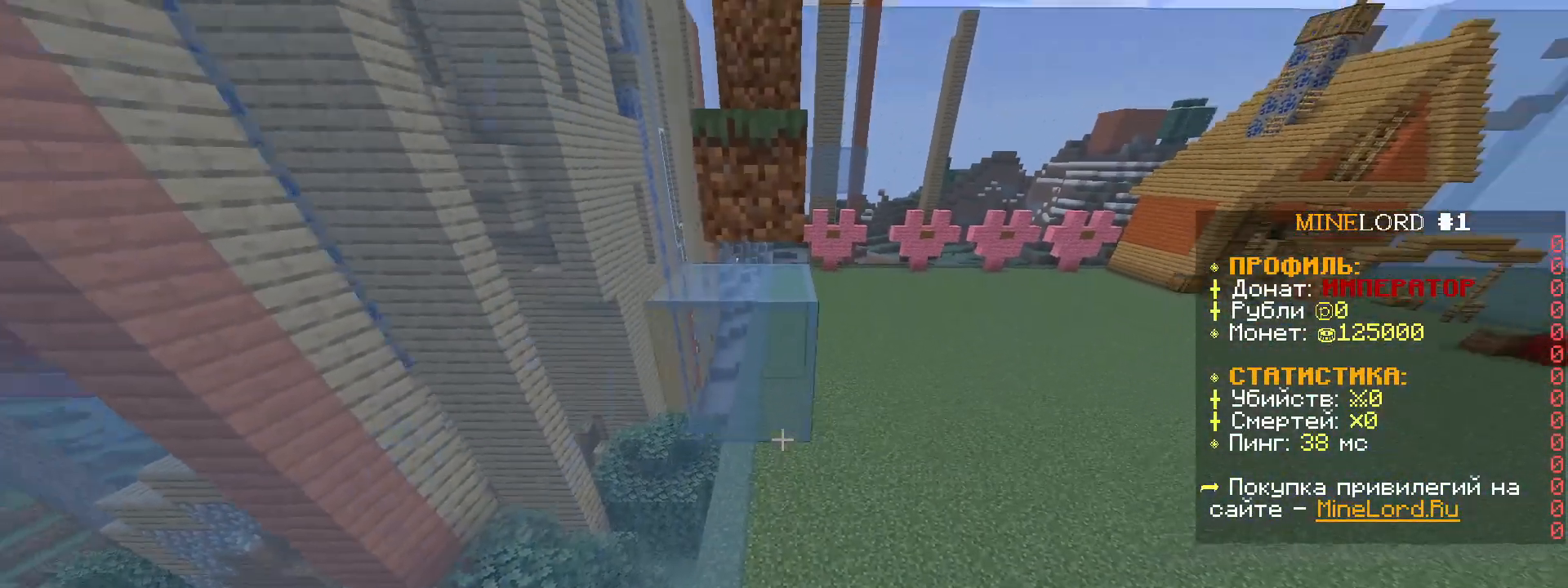
{"keys": ["space", "w"], "mouse": [], "mouse_move": "still", "events": [[33, "space", "down"], [200, "space", "up"], [433, "space", "down"]]}
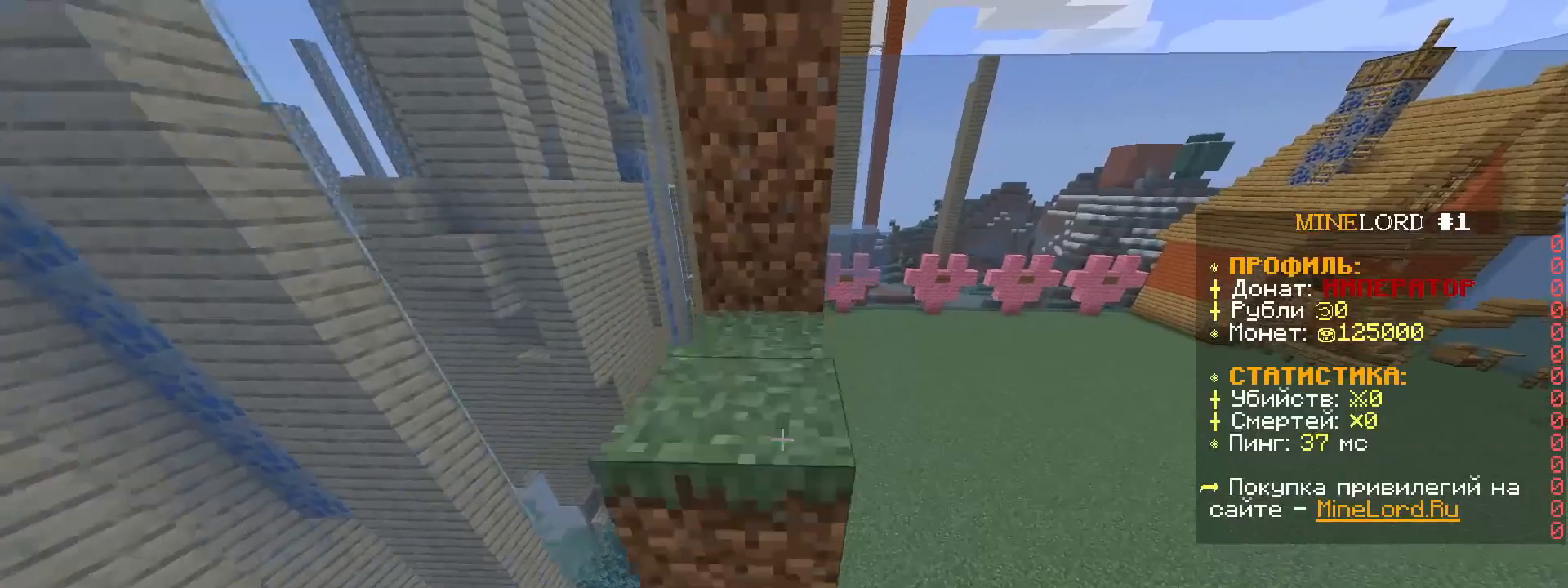
{"keys": ["d", "s"], "mouse": [], "mouse_move": "still", "events": [[134, "space", "up"], [334, "d", "down"], [334, "w", "up"], [467, "s", "down"]]}
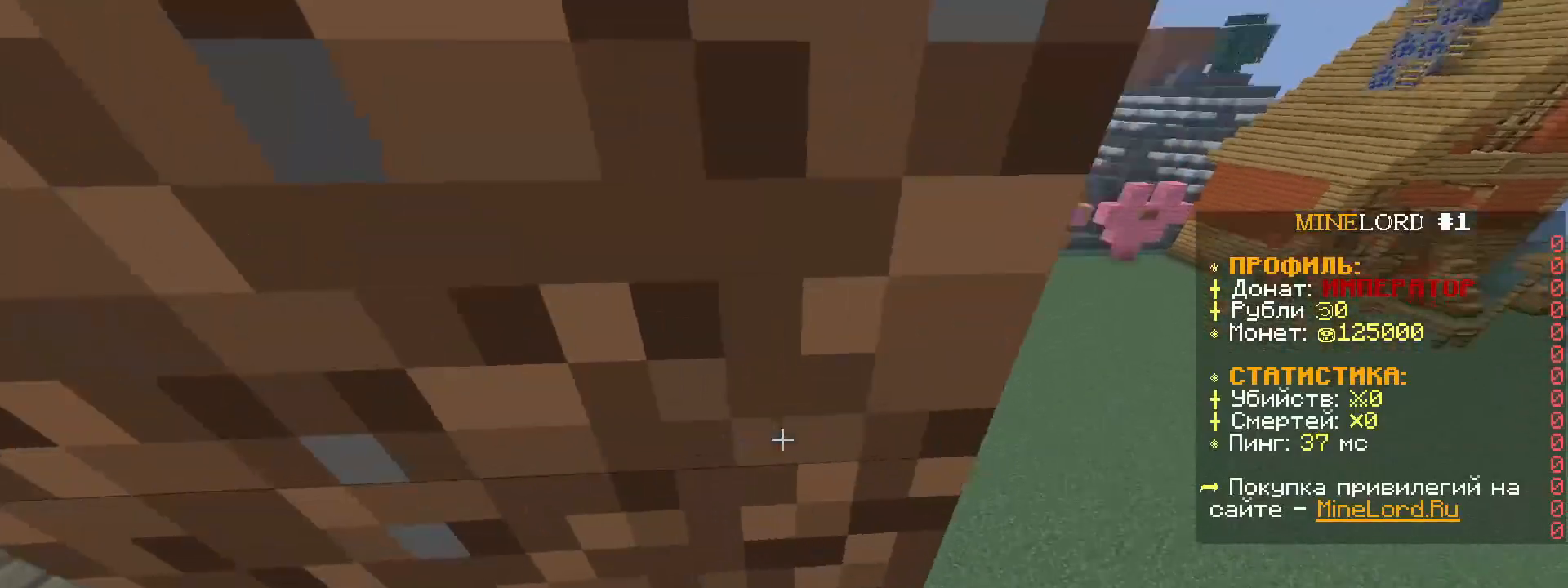
{"keys": ["s"], "mouse": [], "mouse_move": "still", "events": [[333, "d", "up"]]}
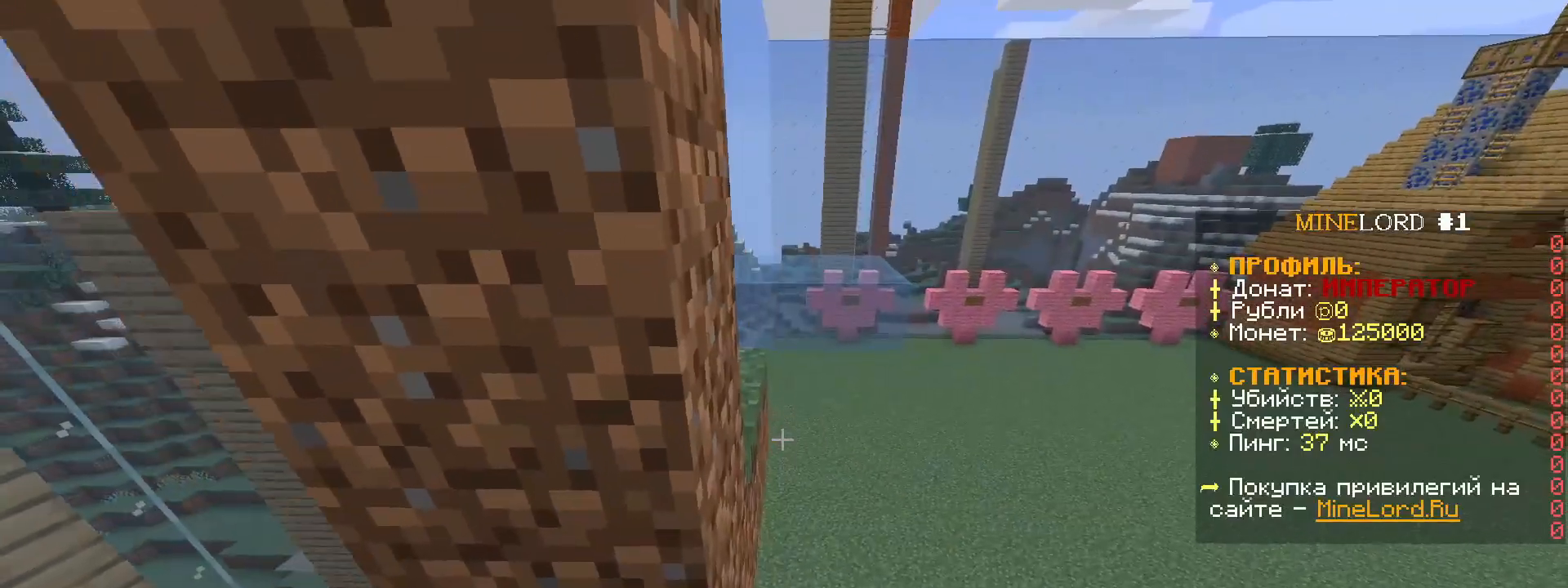
{"keys": ["a", "s"], "mouse": [], "mouse_move": "still", "events": [[167, "s", "up"], [401, "s", "down"], [467, "a", "down"]]}
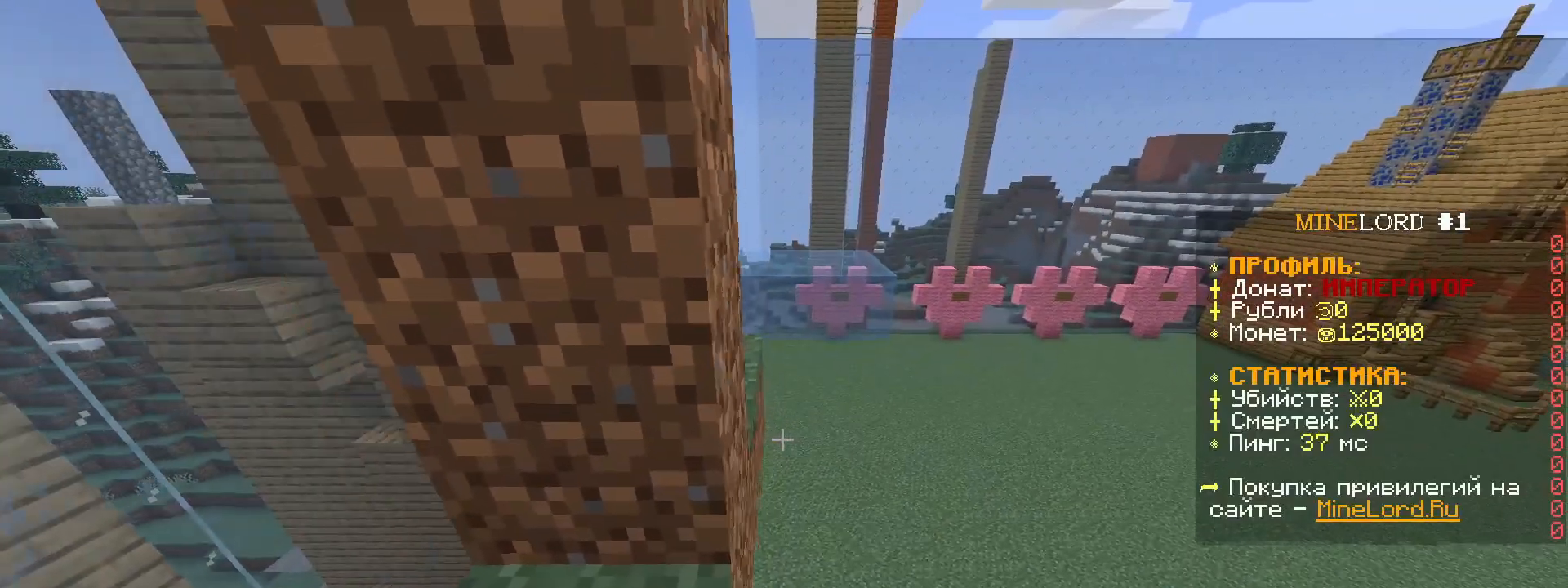
{"keys": ["space", "w"], "mouse": [], "mouse_move": "still", "events": [[33, "a", "up"], [33, "s", "up"], [367, "shift", "down"], [367, "w", "down"], [500, "shift", "up"], [500, "space", "down"]]}
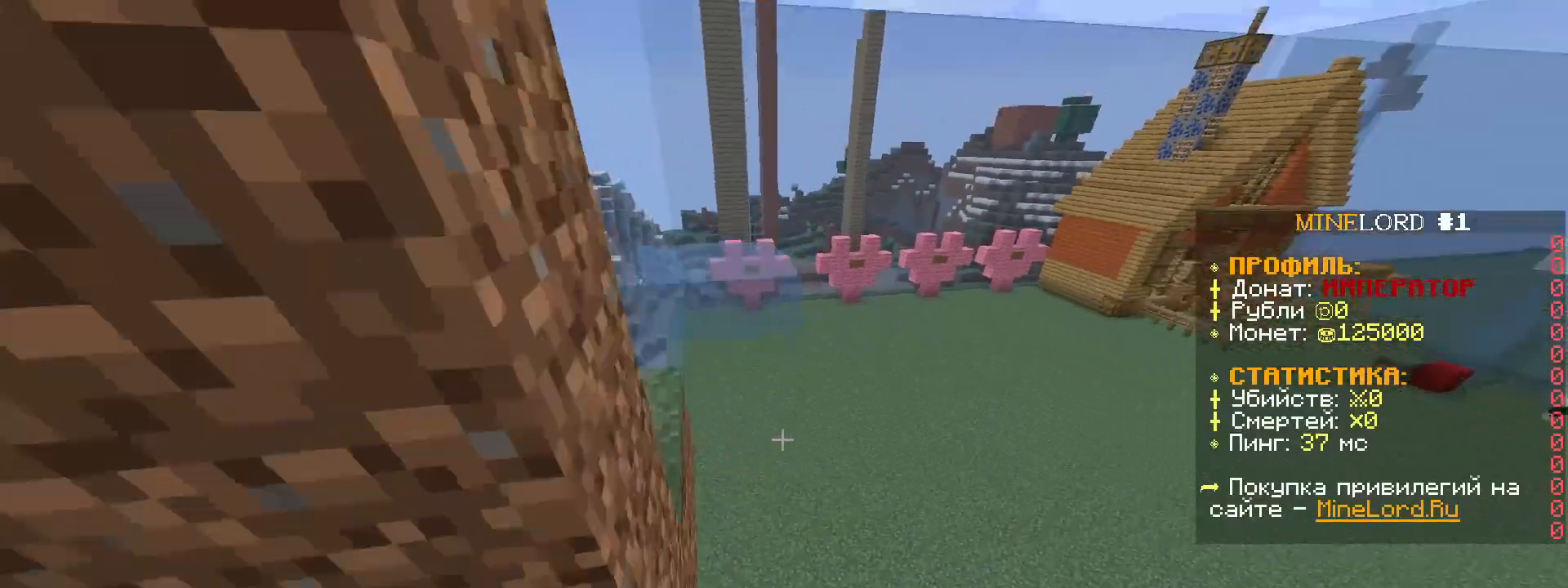
{"keys": ["d", "w"], "mouse": [], "mouse_move": "still", "events": [[167, "space", "up"], [434, "d", "down"]]}
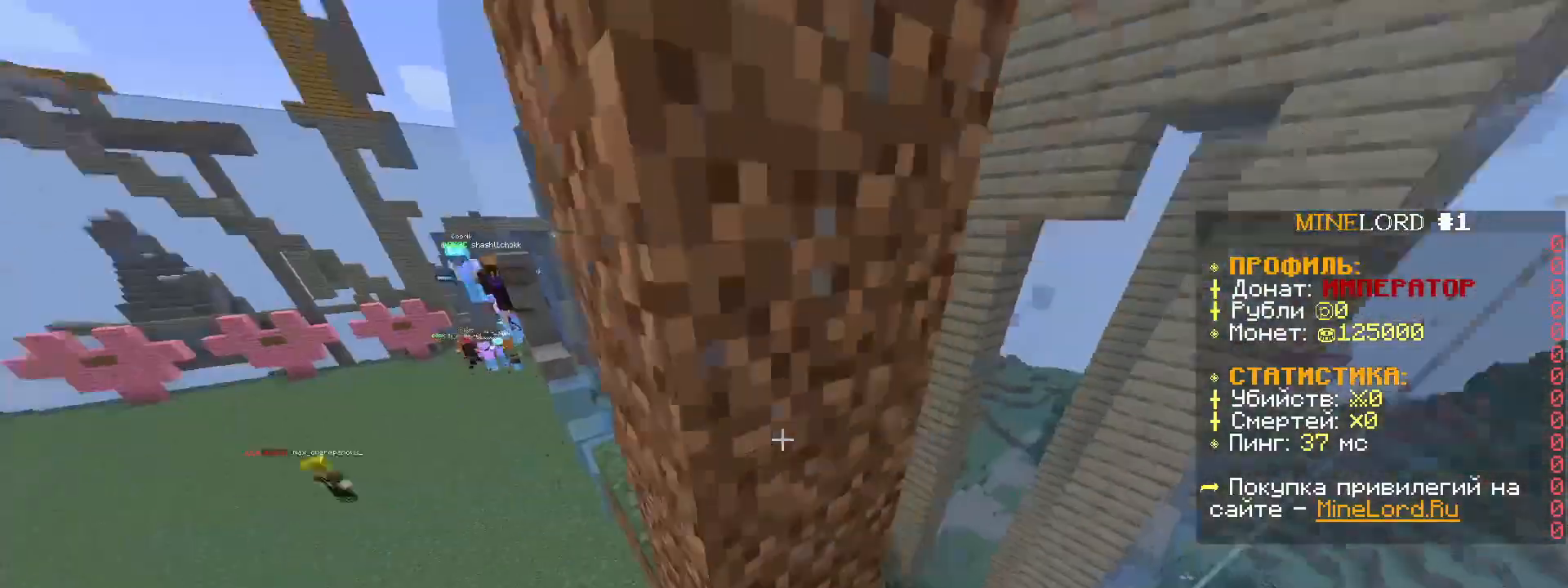
{"keys": [], "mouse": [], "mouse_move": "still", "events": [[267, "w", "up"], [300, "d", "up"]]}
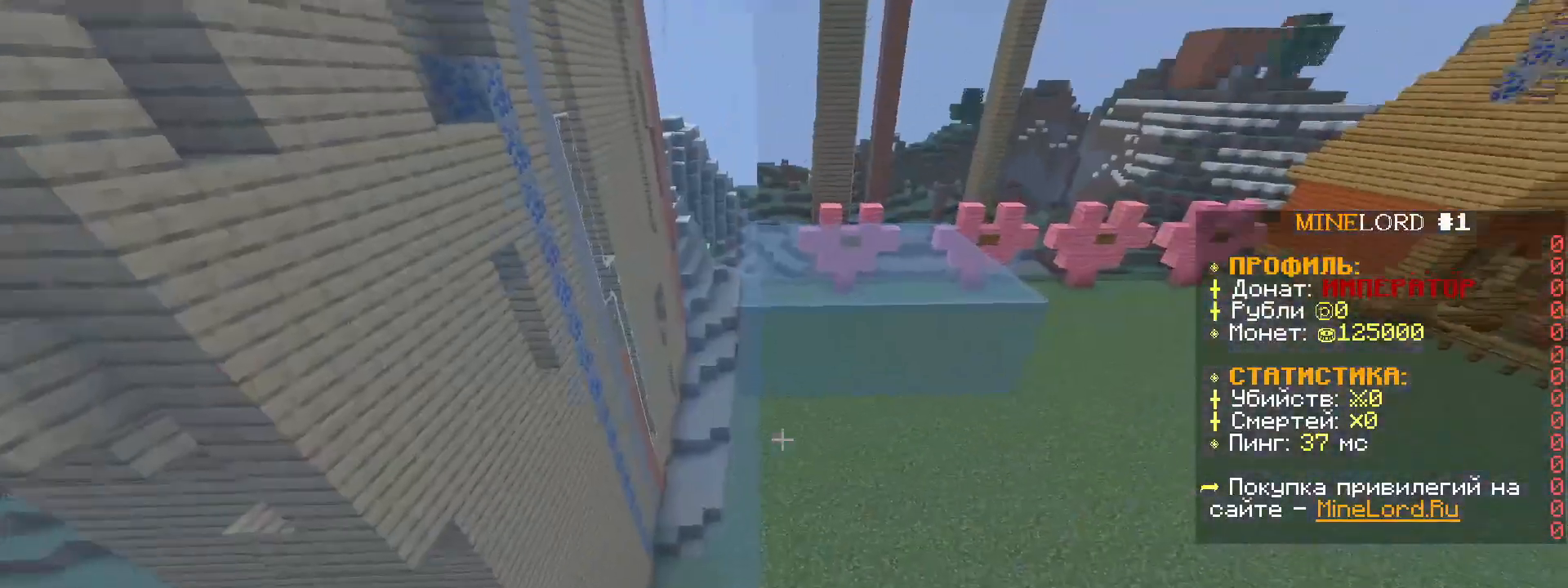
{"keys": ["space", "w"], "mouse": [], "mouse_move": "still", "events": [[33, "w", "down"], [134, "w", "up"], [234, "w", "down"], [367, "space", "down"]]}
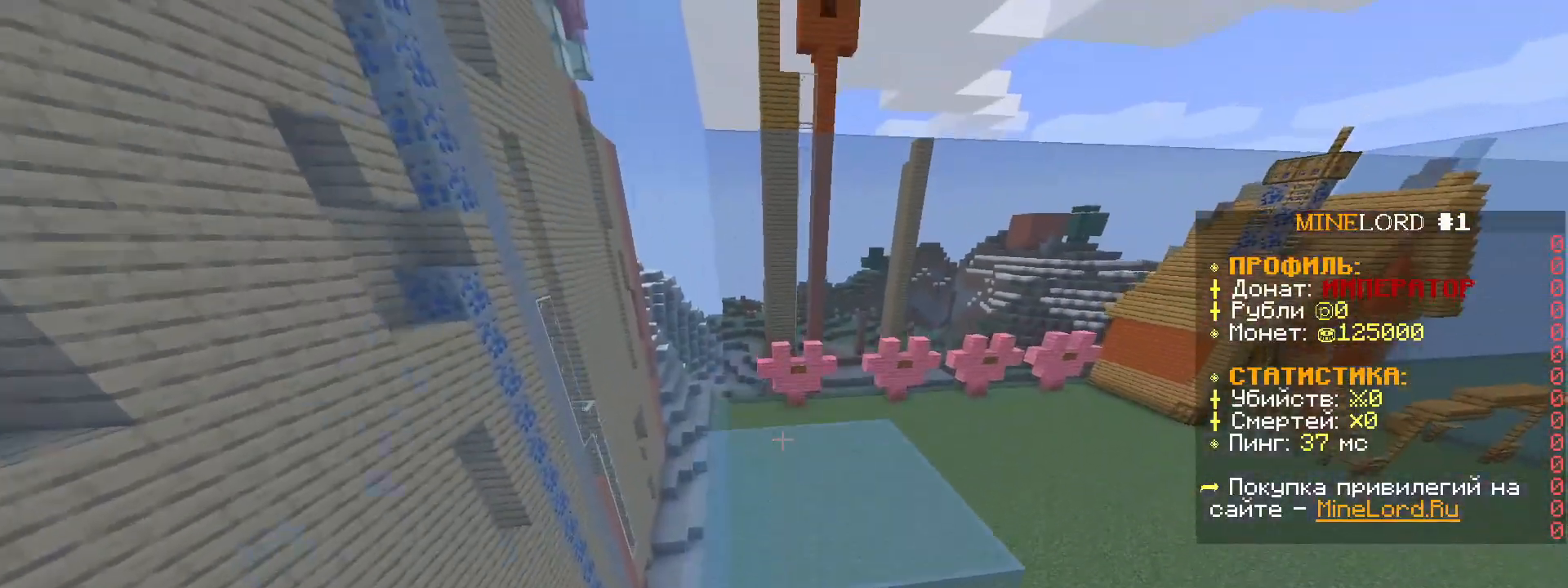
{"keys": ["a", "w"], "mouse": [], "mouse_move": "still", "events": [[66, "space", "up"], [367, "a", "down"]]}
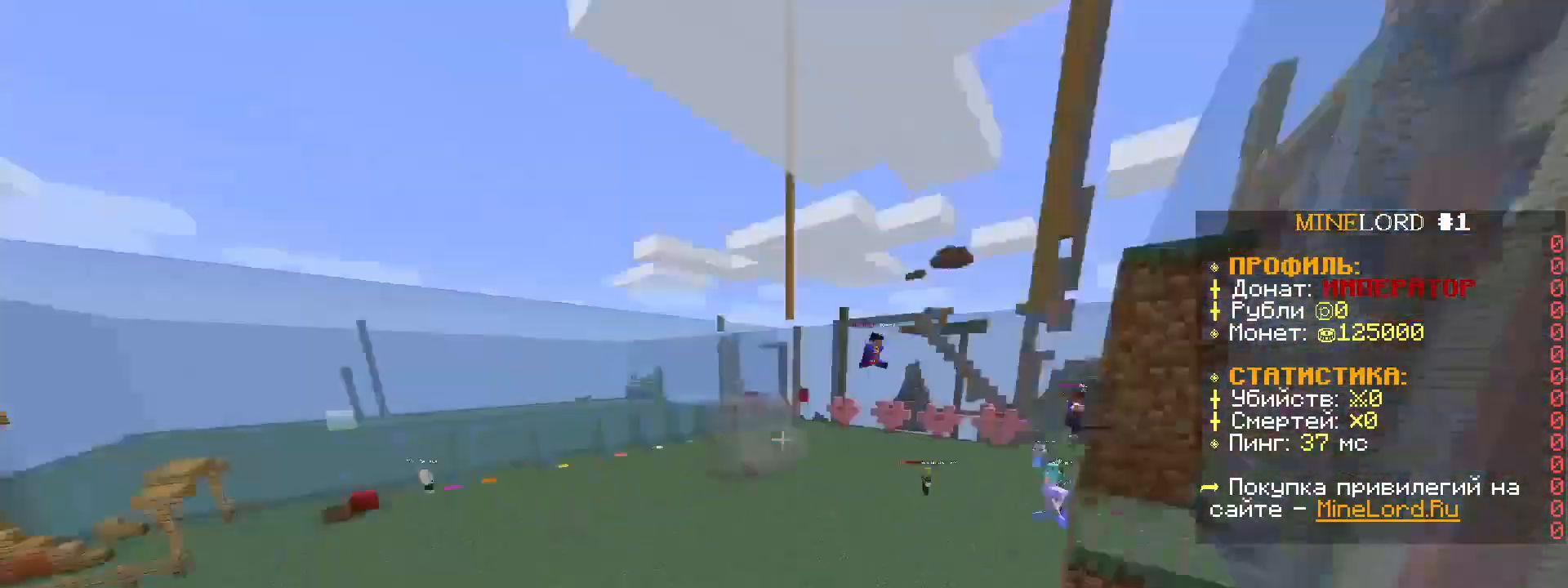
{"keys": [], "mouse": [], "mouse_move": "still", "events": [[67, "w", "up"], [100, "a", "up"]]}